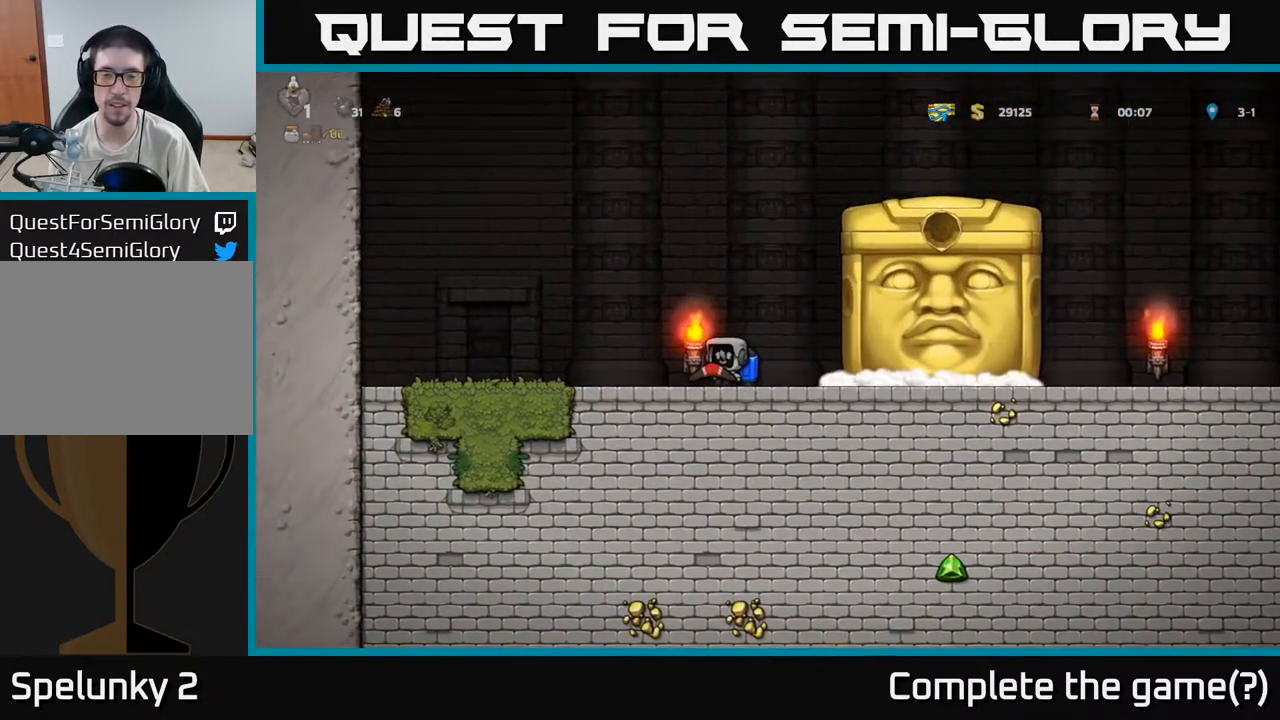
Gameplay with a controller (Xbox layout); each line is a JSON object with the inputs held at the frame after it. "events" lists button and stick changes between this image and that frame as [ms after this image, input, new state], when the widget could be followed in between. Not read: right_stick.
{"buttons": [], "left_stick": "center", "events": [[50, "left_stick", "right"], [200, "left_stick", "center"]]}
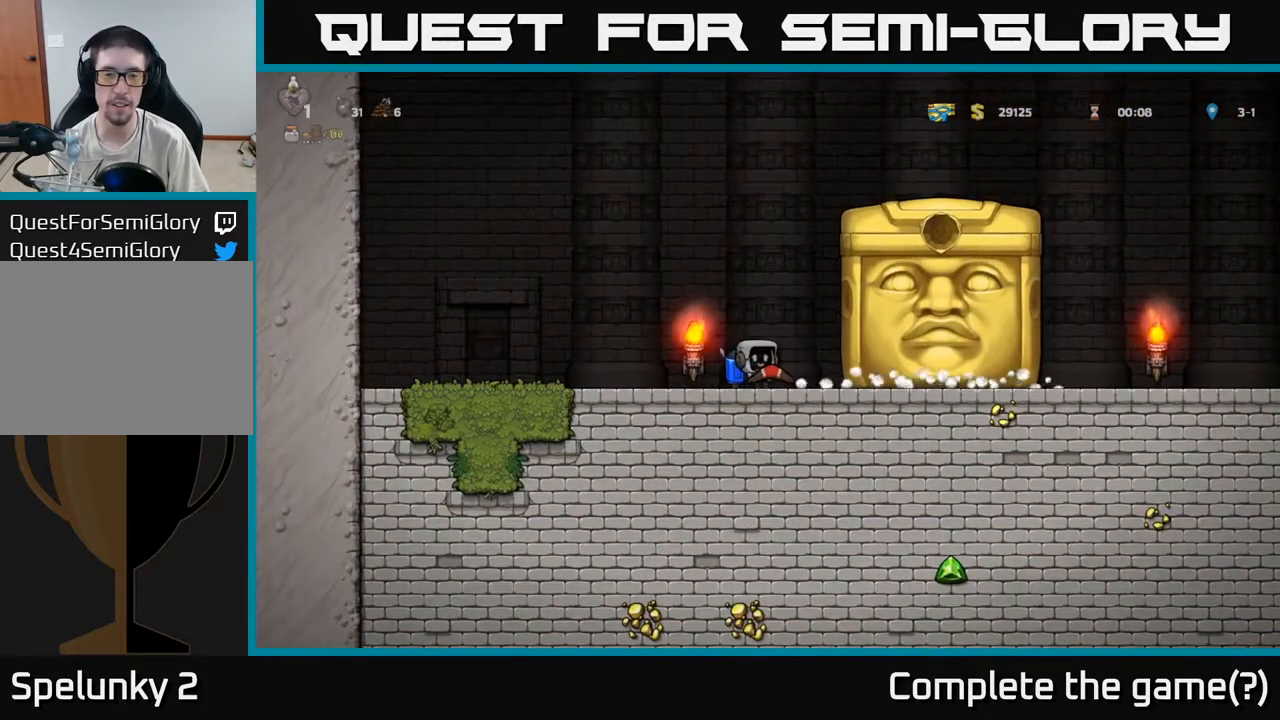
{"buttons": [], "left_stick": "right", "events": [[500, "left_stick", "right"]]}
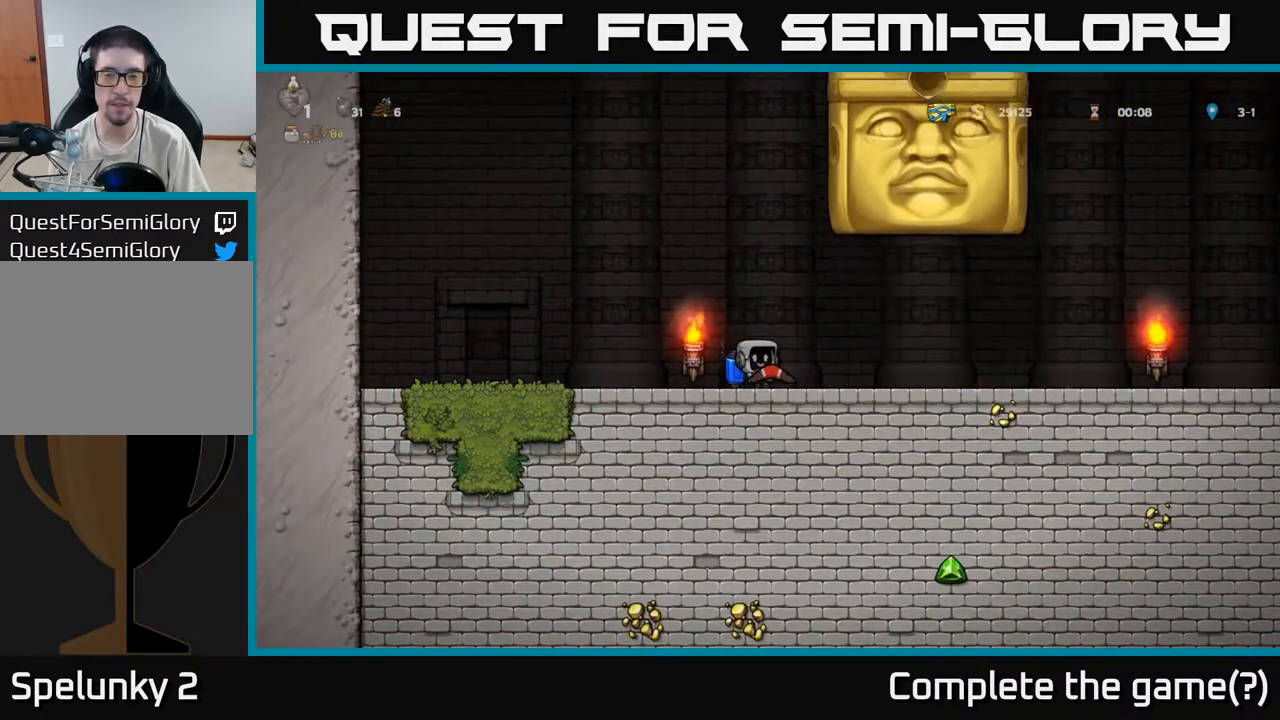
{"buttons": [], "left_stick": "right", "events": []}
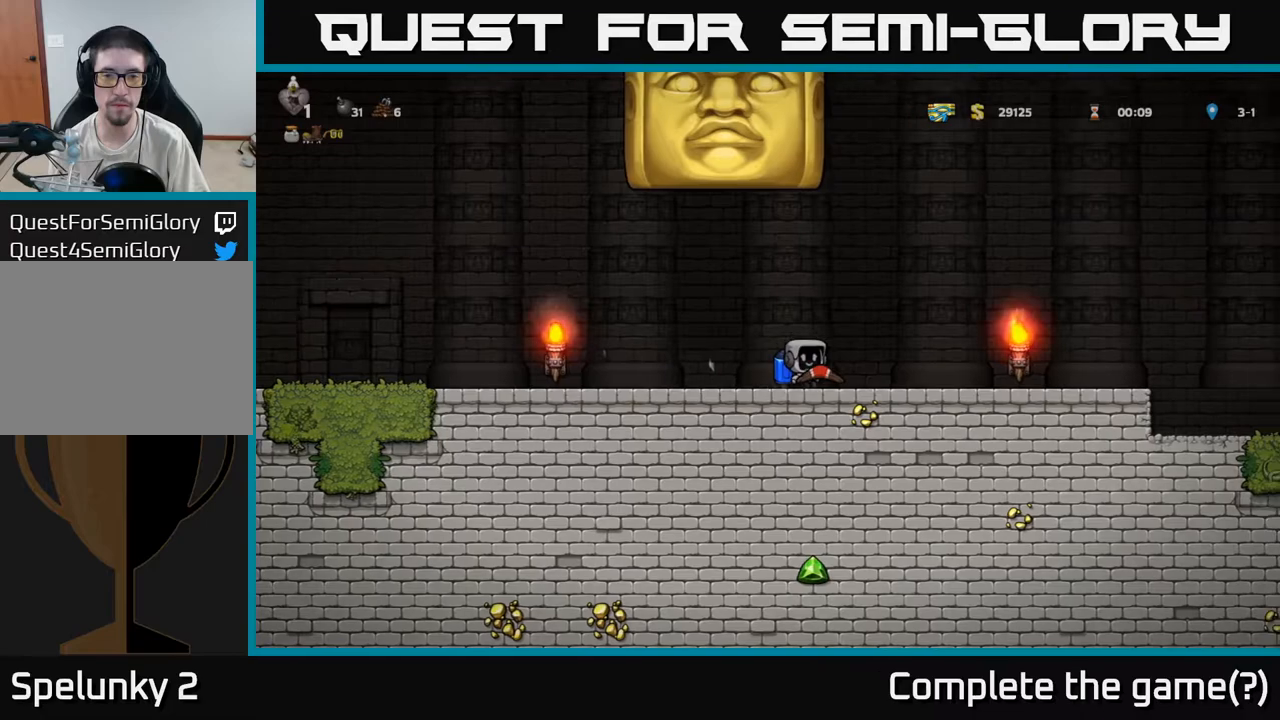
{"buttons": [], "left_stick": "right", "events": []}
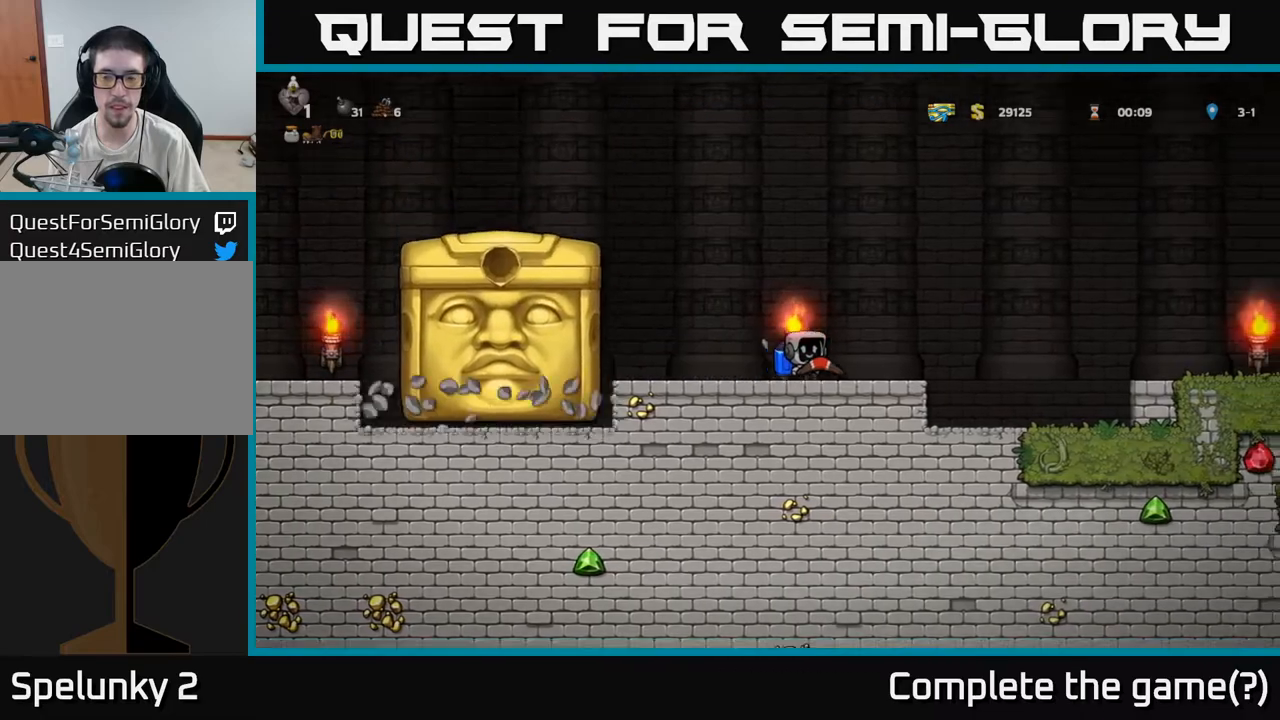
{"buttons": ["A"], "left_stick": "right", "events": [[133, "A", "down"], [250, "A", "up"], [317, "A", "down"]]}
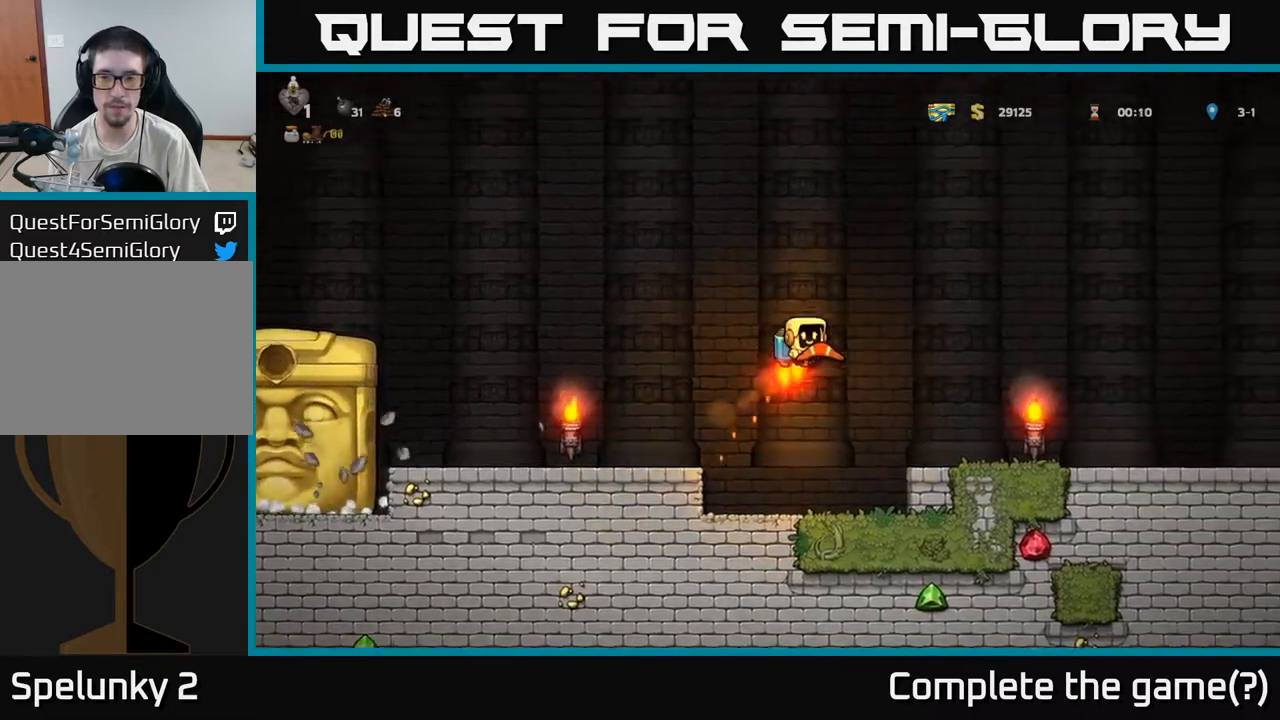
{"buttons": ["A"], "left_stick": "right", "events": [[167, "A", "up"], [250, "A", "down"], [383, "A", "up"], [483, "A", "down"]]}
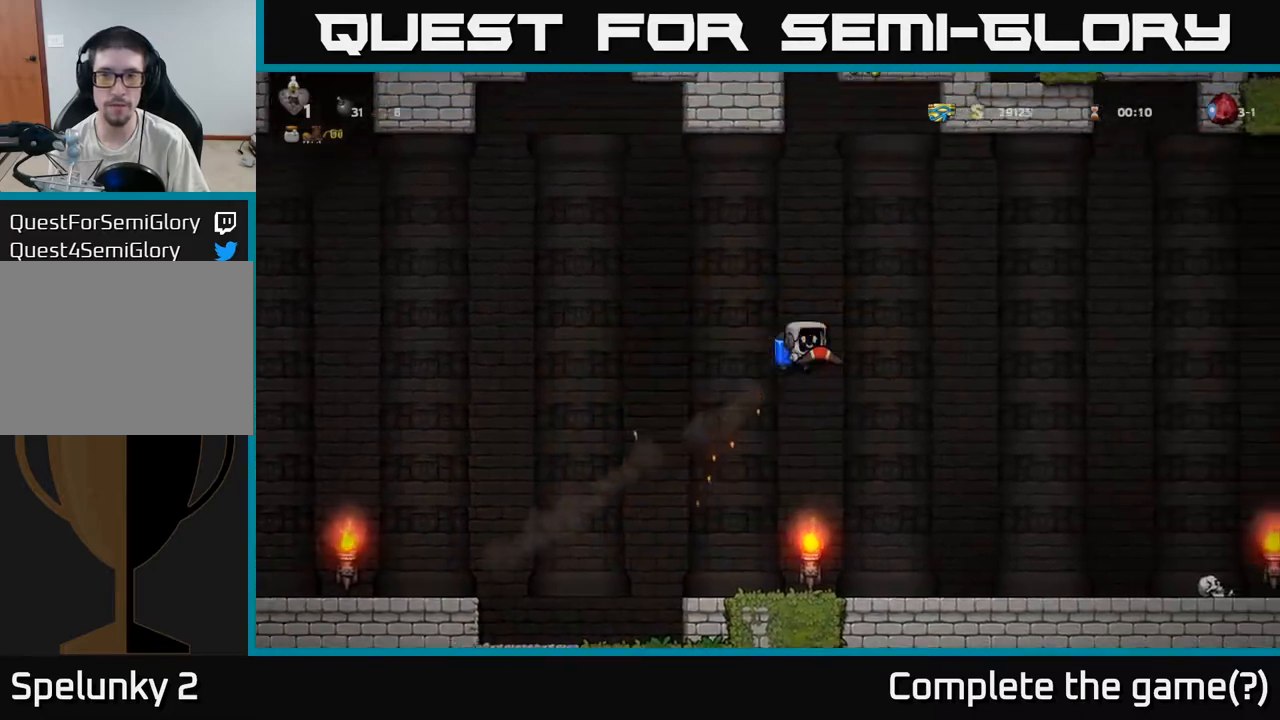
{"buttons": [], "left_stick": "right", "events": [[100, "A", "up"], [200, "A", "down"], [300, "A", "up"]]}
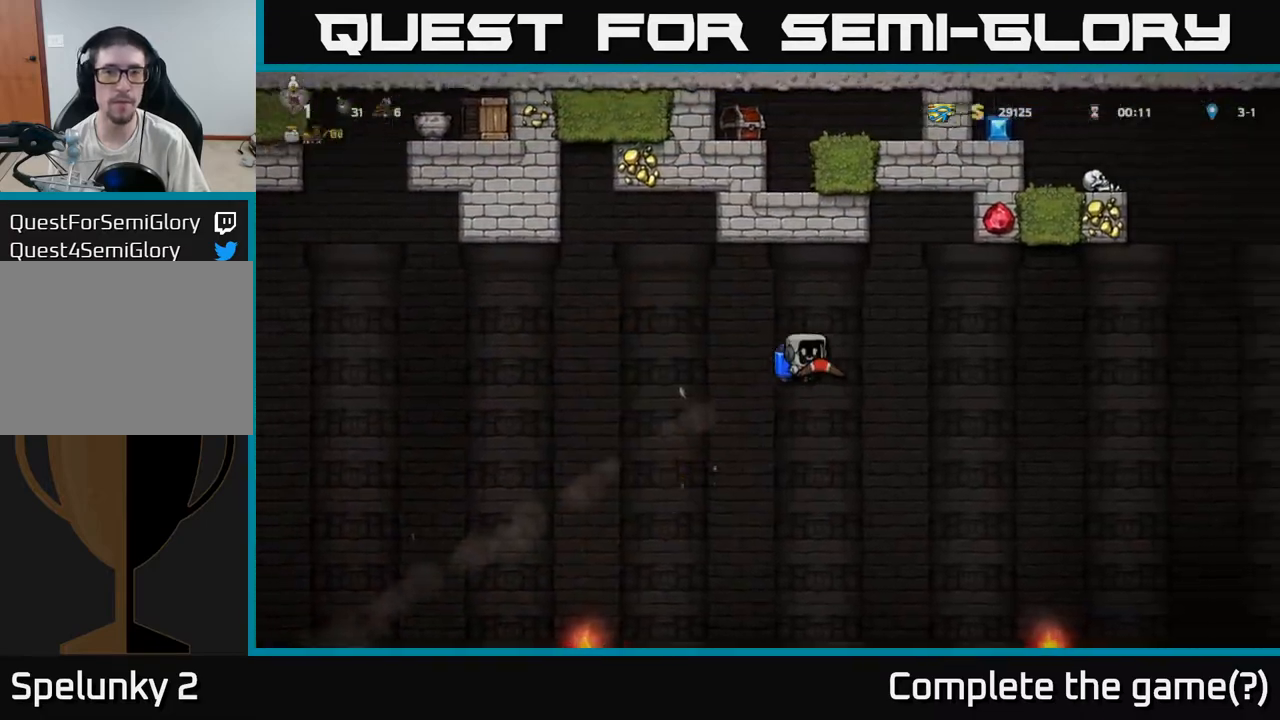
{"buttons": [], "left_stick": "right", "events": [[100, "A", "down"], [233, "A", "up"]]}
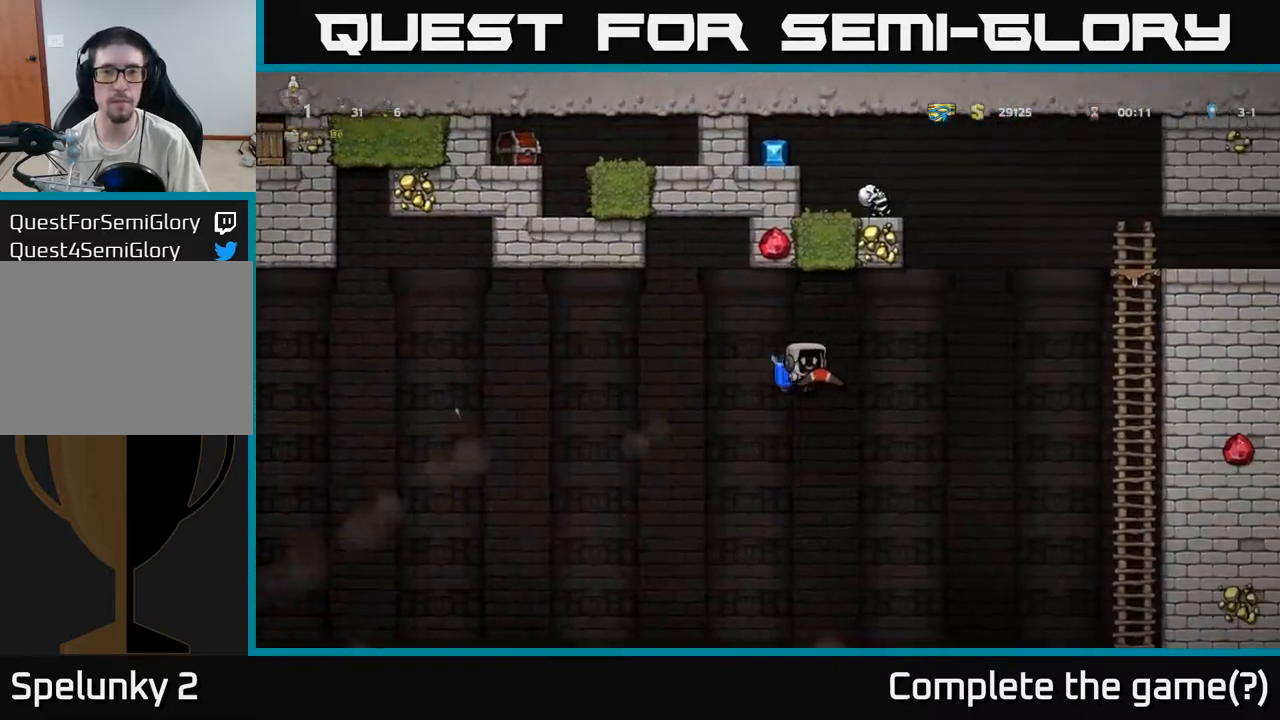
{"buttons": ["A"], "left_stick": "right", "events": [[33, "A", "down"], [133, "A", "up"], [250, "A", "down"], [333, "A", "up"], [400, "A", "down"]]}
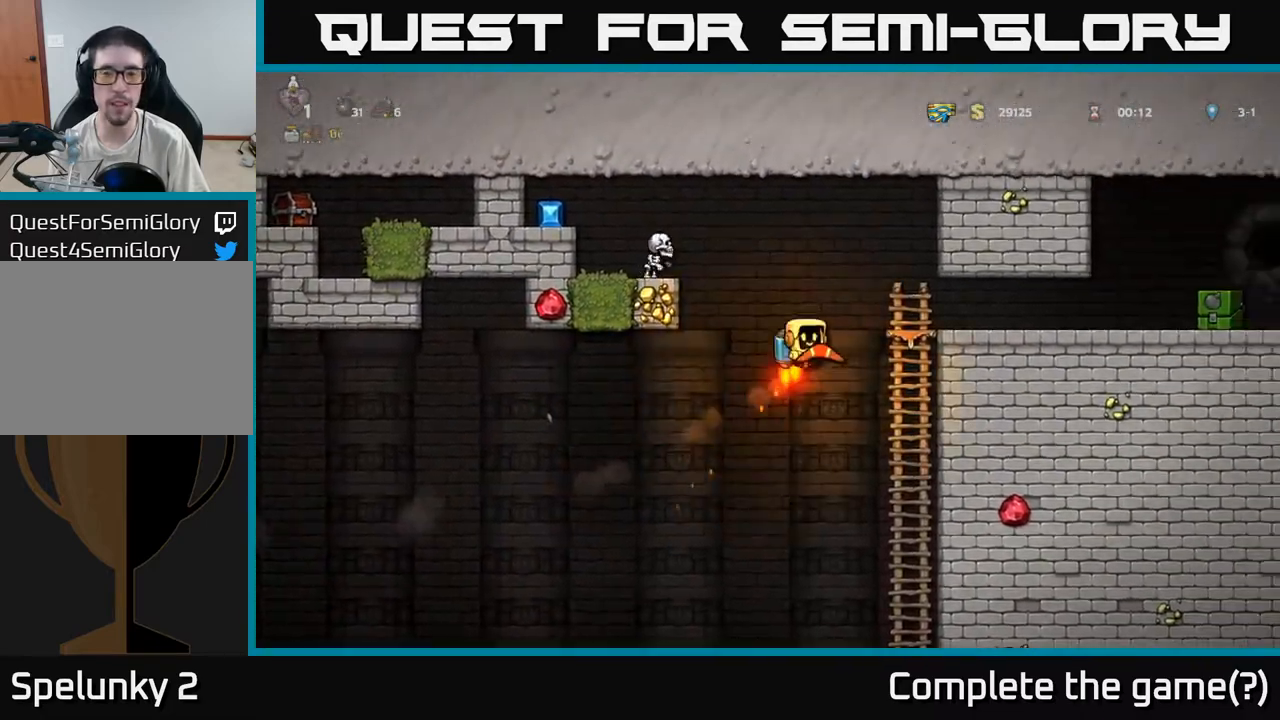
{"buttons": [], "left_stick": "center", "events": [[67, "A", "up"], [433, "left_stick", "center"]]}
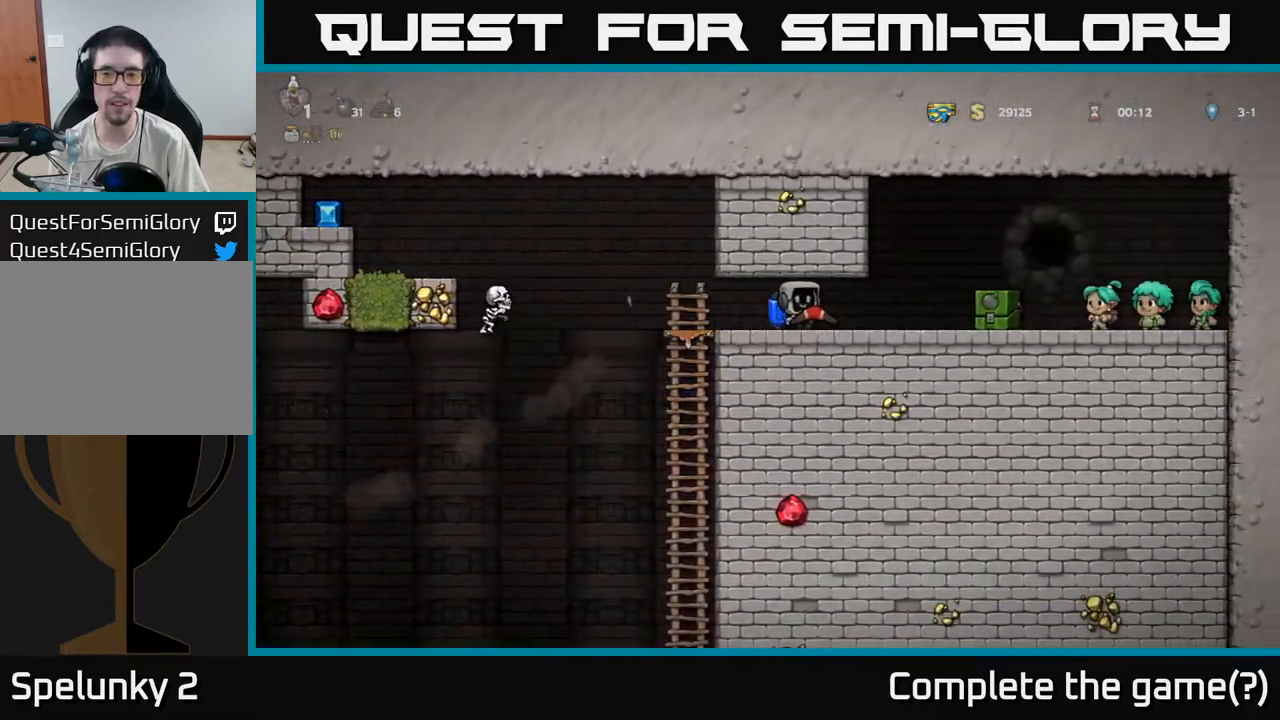
{"buttons": [], "left_stick": "center", "events": []}
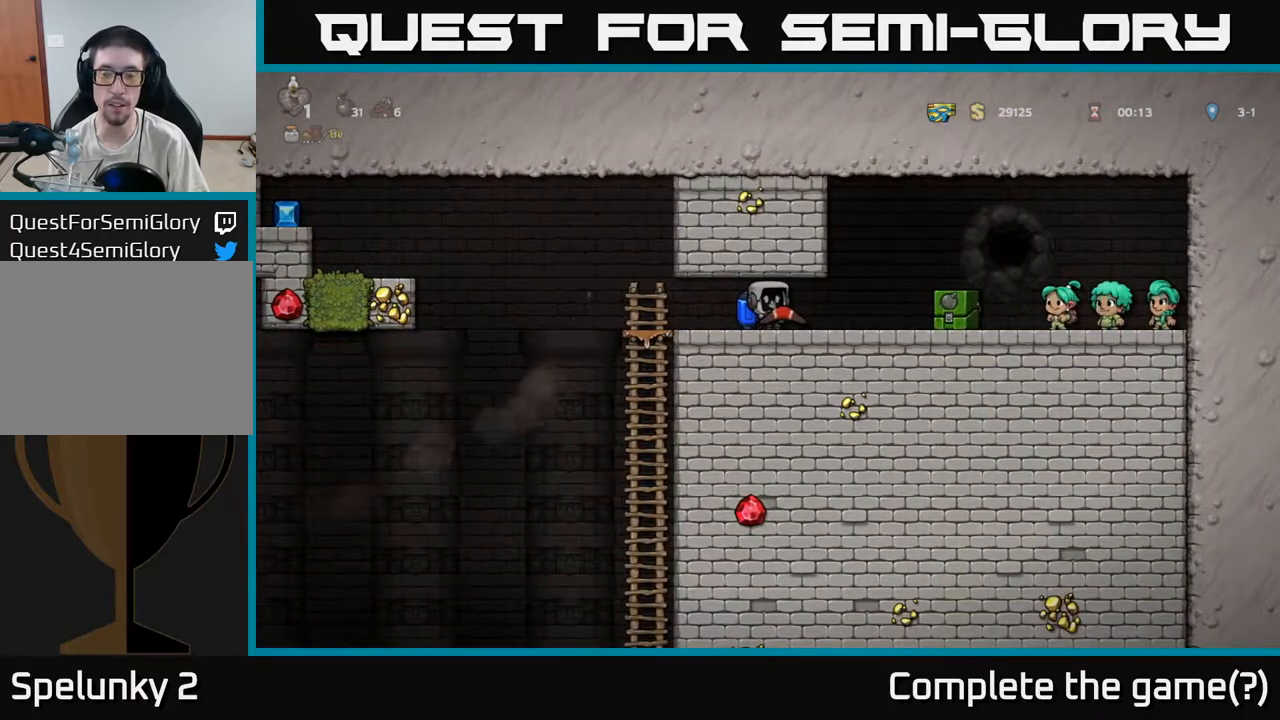
{"buttons": [], "left_stick": "center", "events": [[67, "left_stick", "right"], [300, "left_stick", "center"]]}
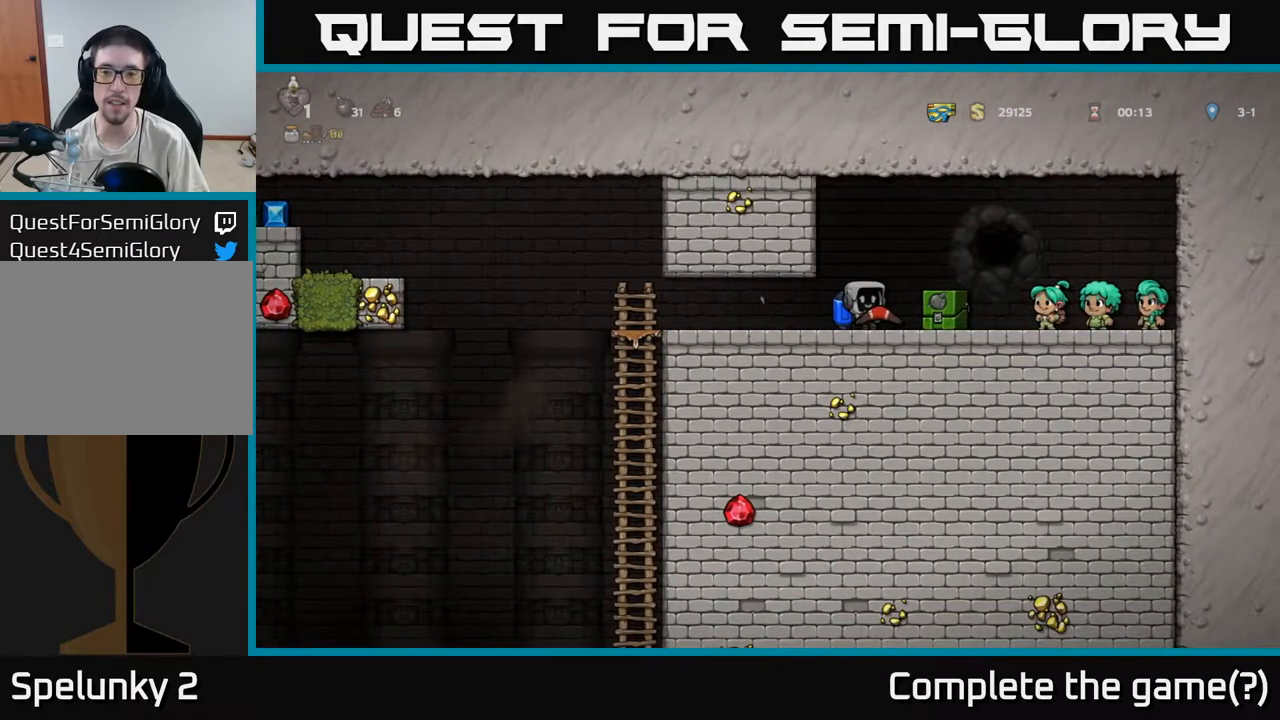
{"buttons": [], "left_stick": "right", "events": [[200, "A", "down"], [200, "left_stick", "right"], [417, "A", "up"]]}
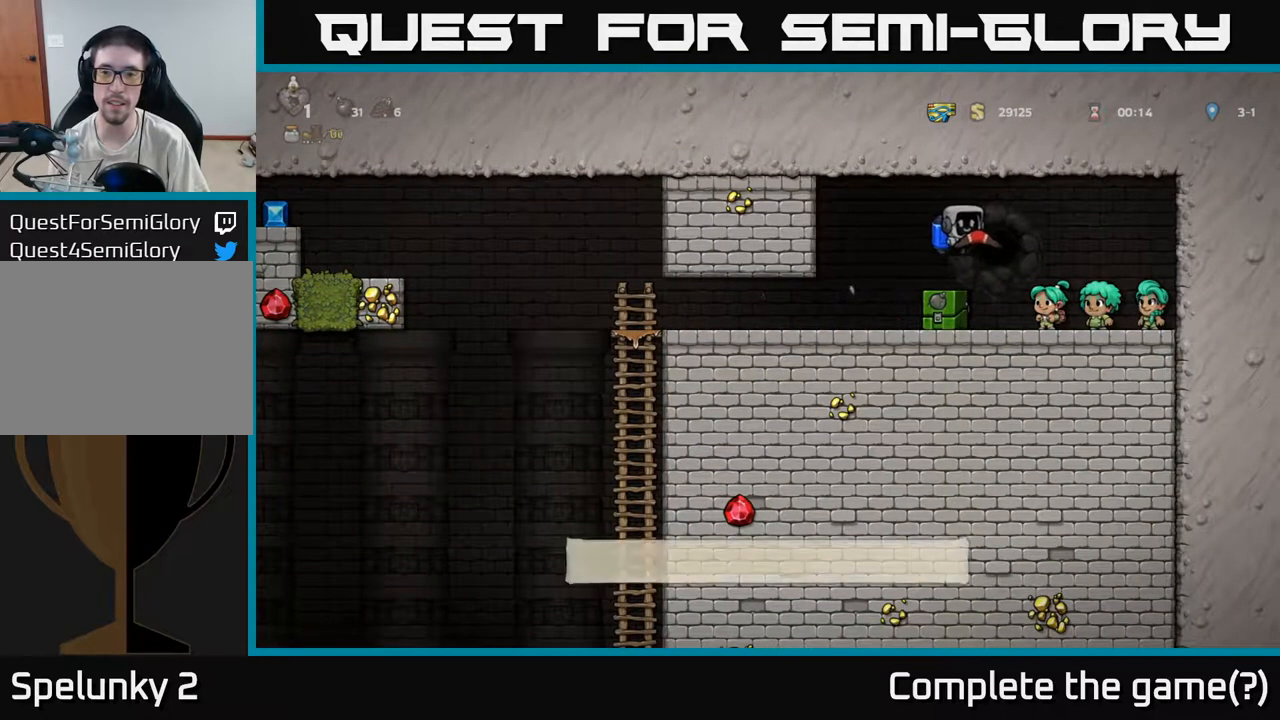
{"buttons": [], "left_stick": "center", "events": [[133, "left_stick", "center"]]}
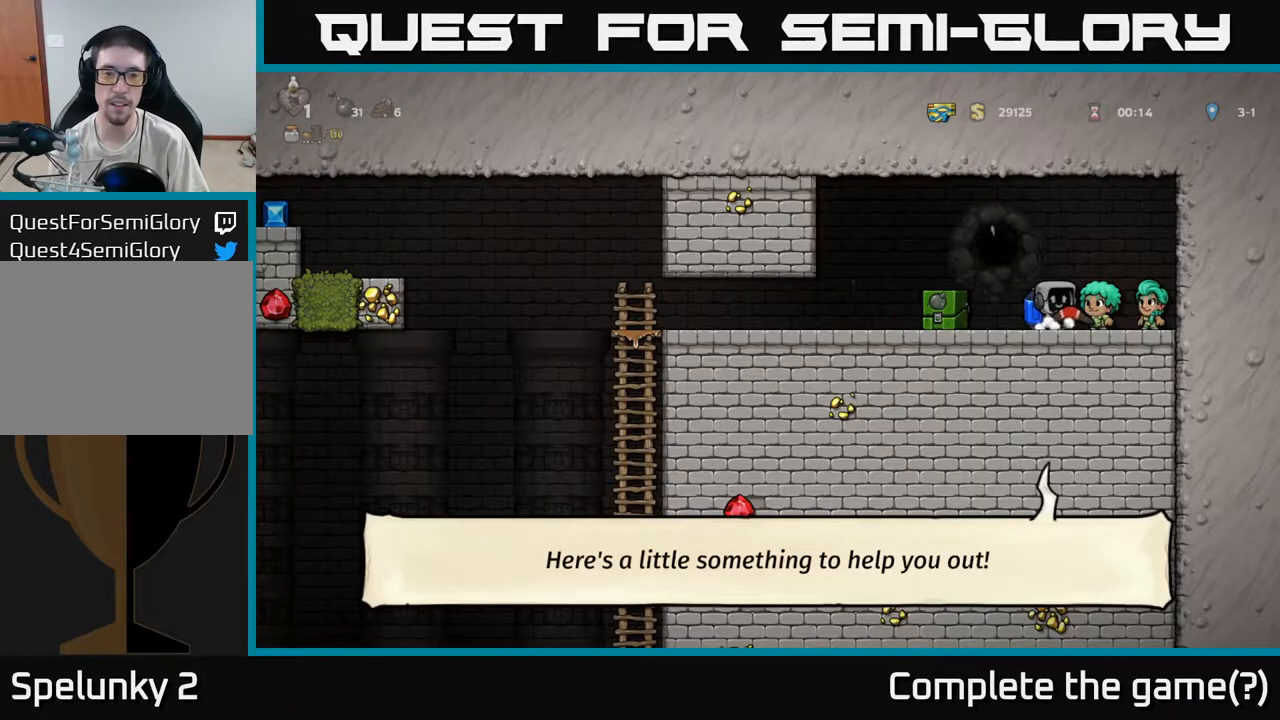
{"buttons": [], "left_stick": "right", "events": [[250, "left_stick", "right"]]}
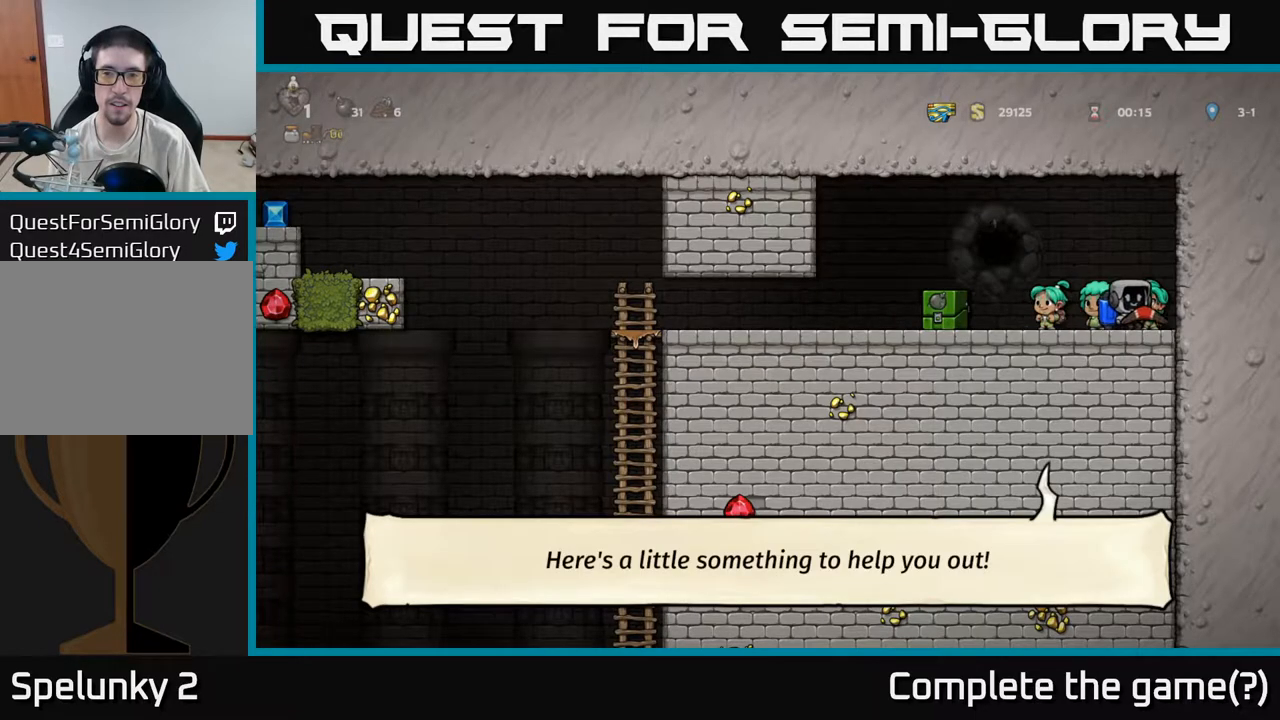
{"buttons": ["A"], "left_stick": "left", "events": [[217, "left_stick", "left"], [467, "A", "down"]]}
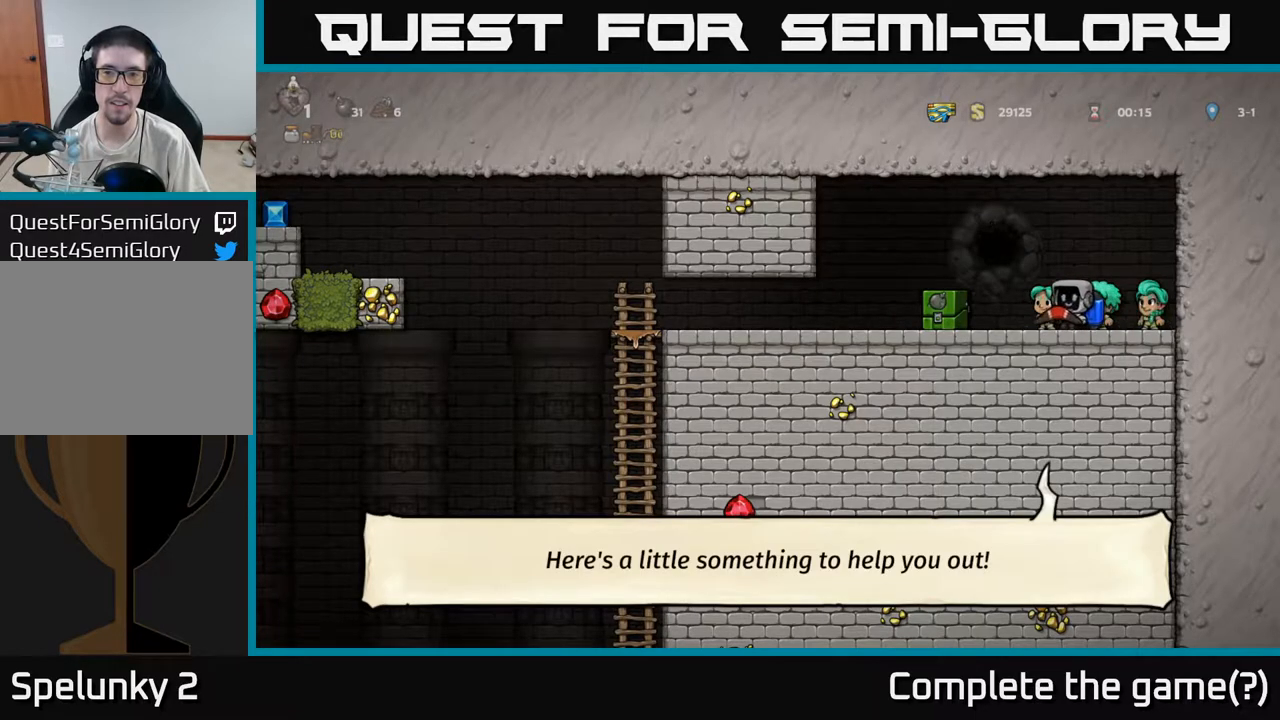
{"buttons": [], "left_stick": "right", "events": [[217, "A", "up"], [500, "left_stick", "right"]]}
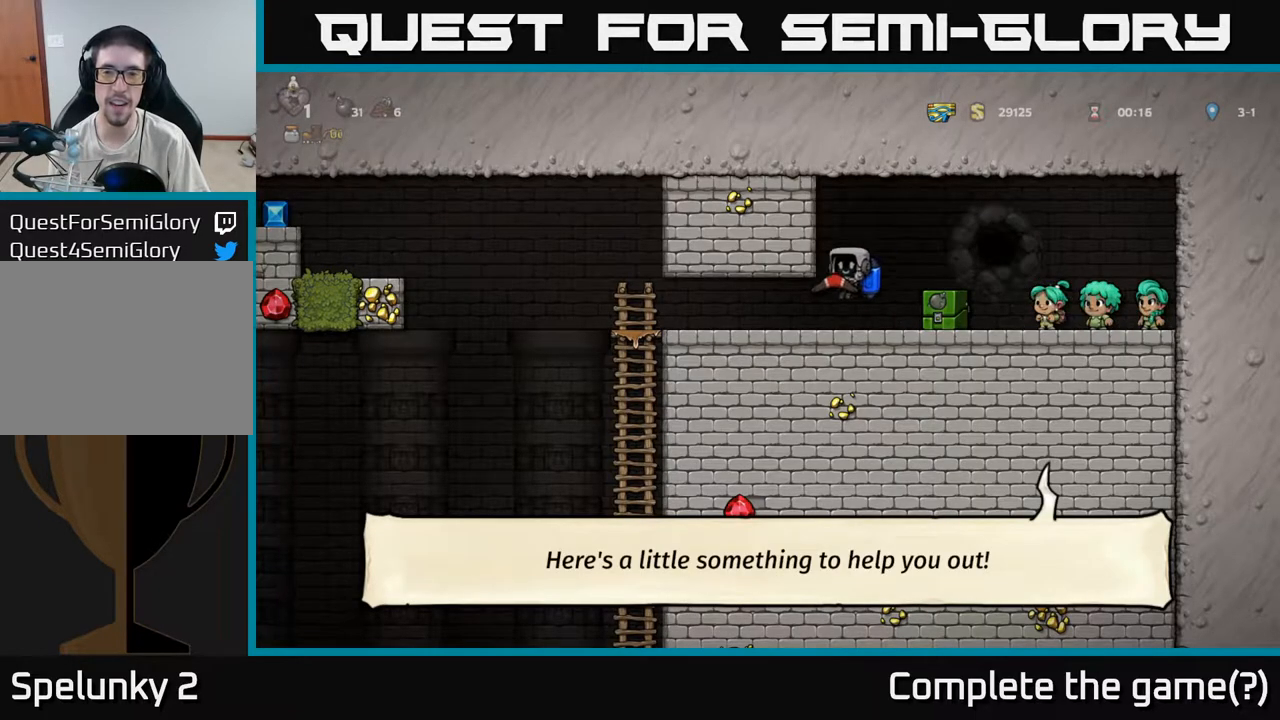
{"buttons": [], "left_stick": "center", "events": [[150, "left_stick", "center"]]}
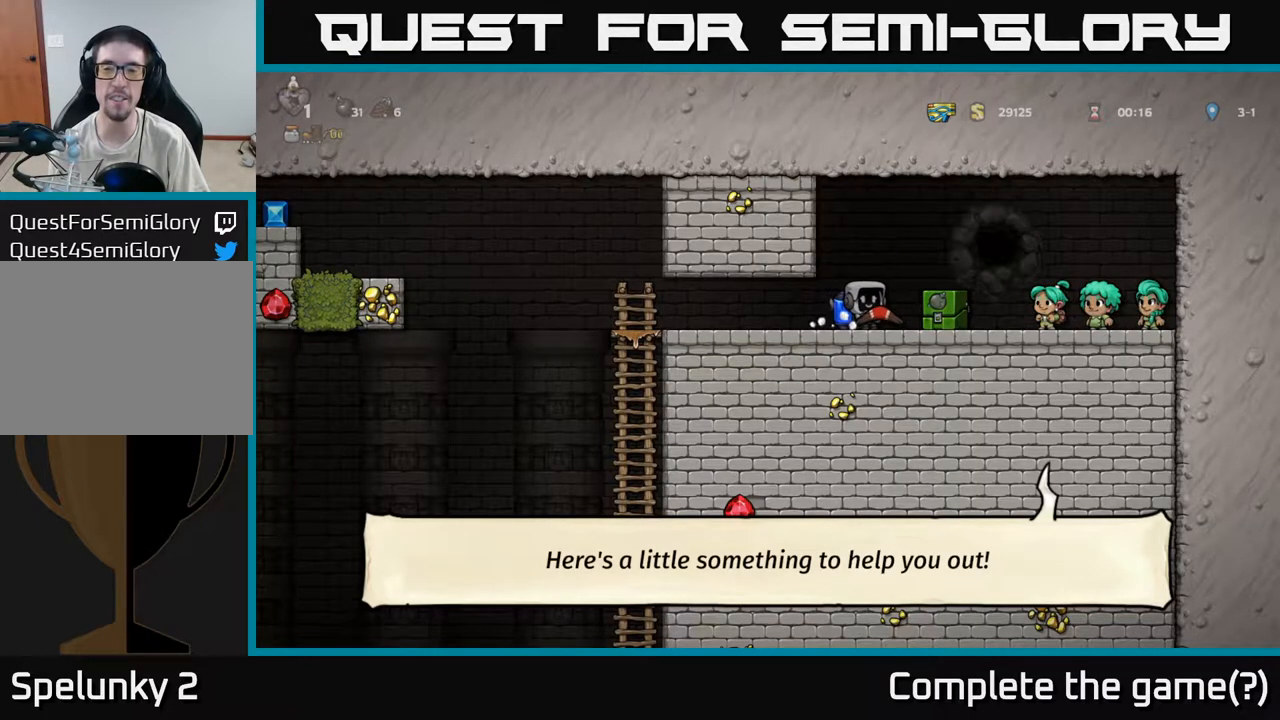
{"buttons": [], "left_stick": "center", "events": []}
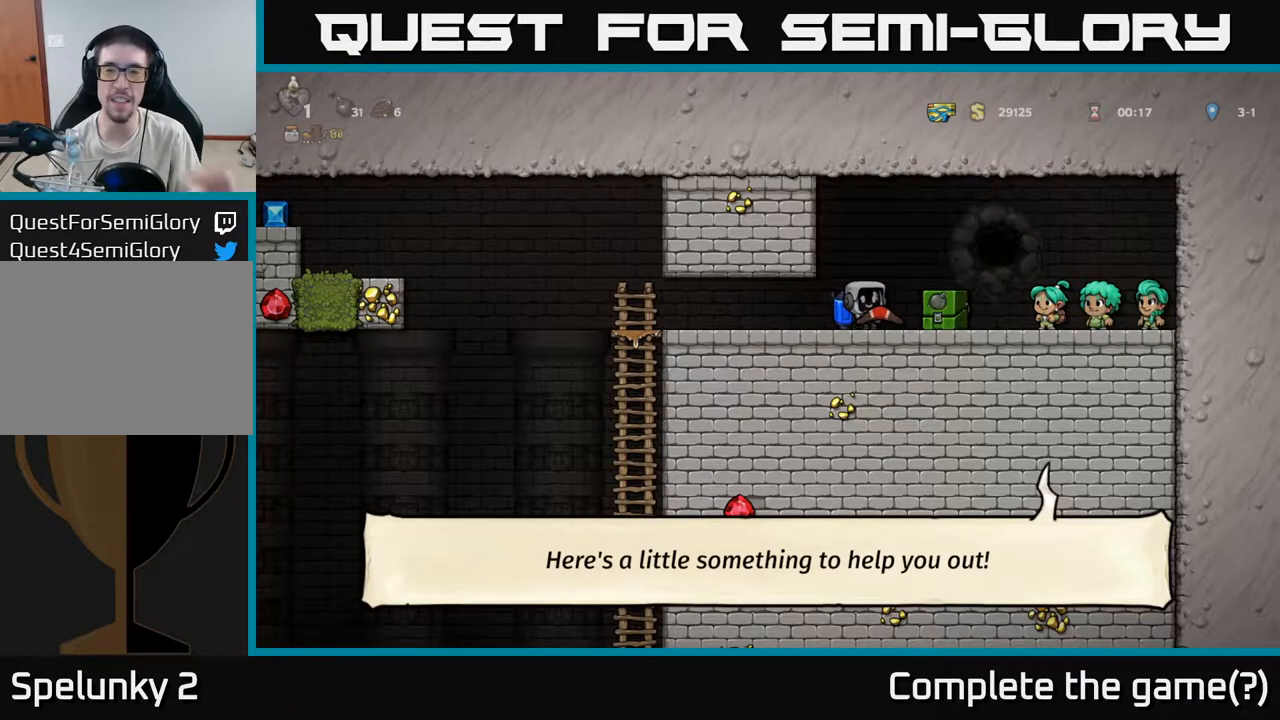
{"buttons": [], "left_stick": "center", "events": []}
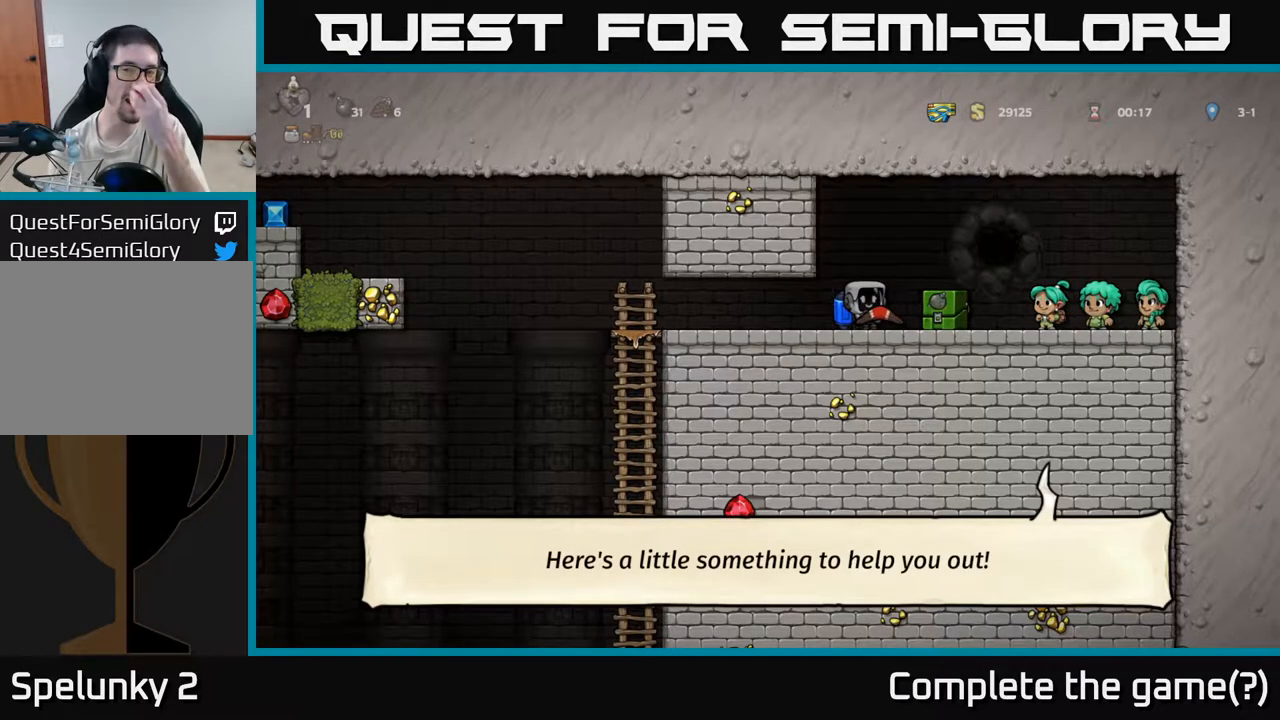
{"buttons": [], "left_stick": "center", "events": []}
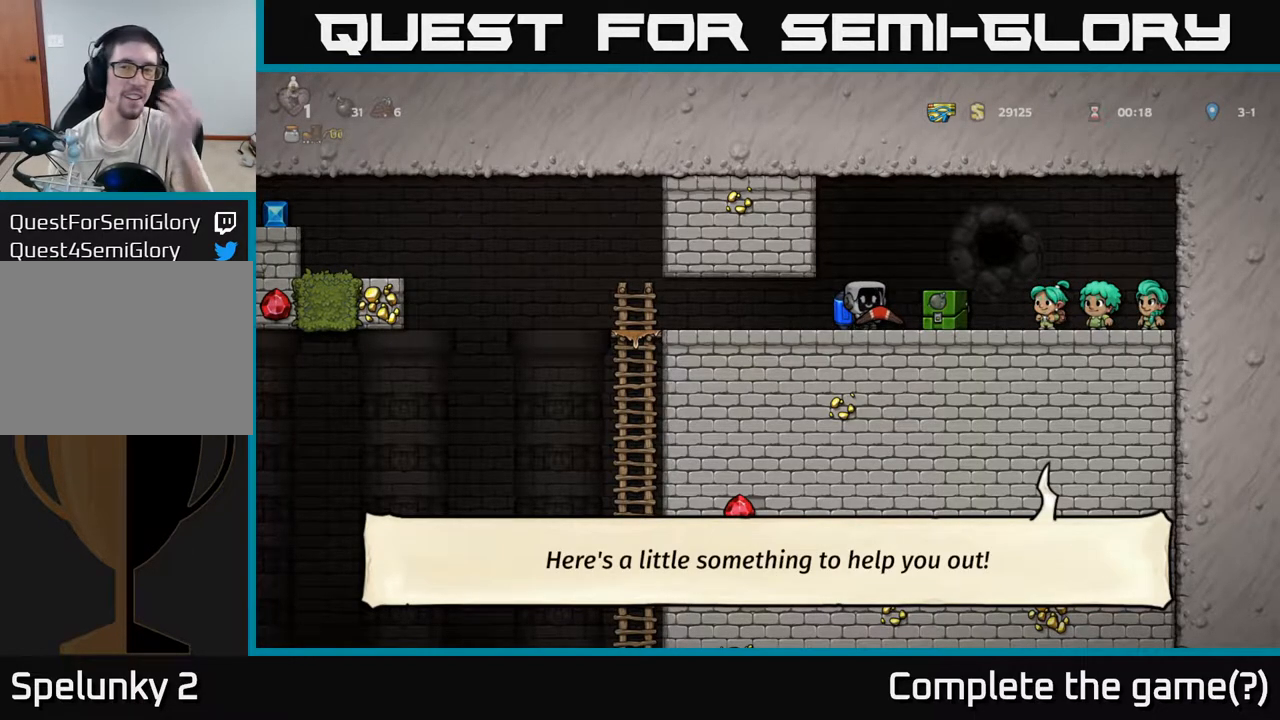
{"buttons": [], "left_stick": "center", "events": []}
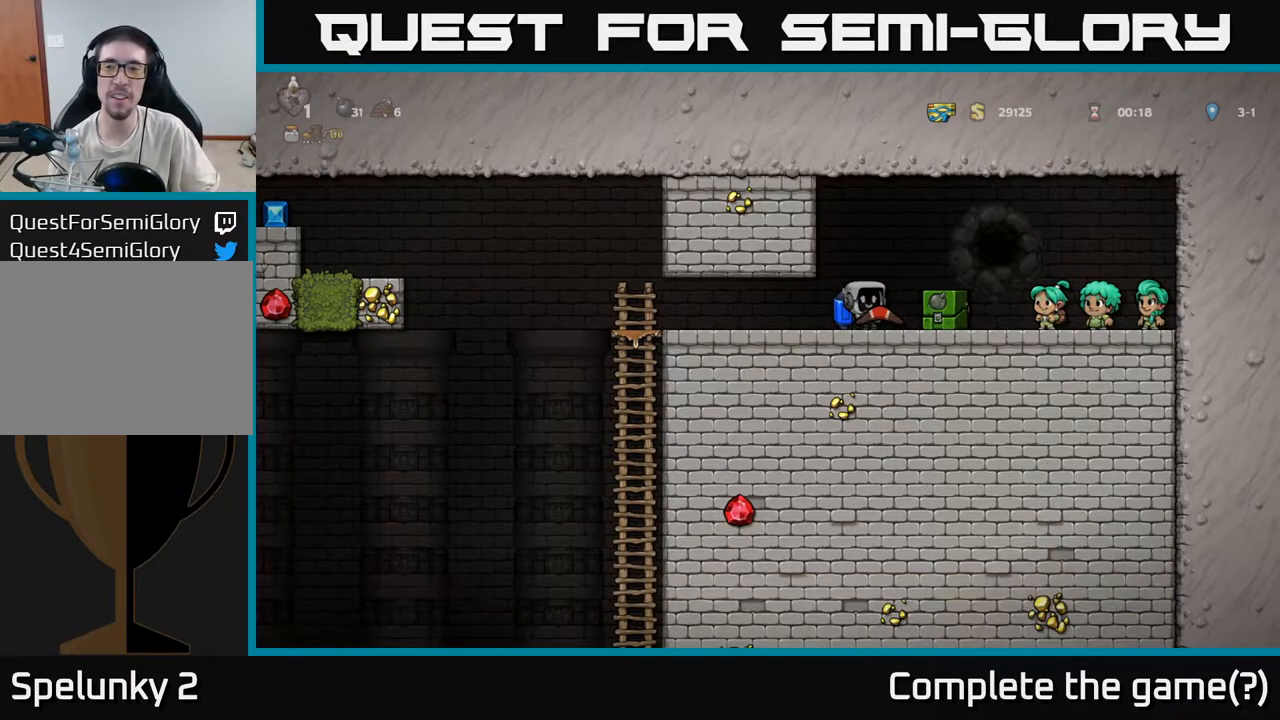
{"buttons": [], "left_stick": "center", "events": []}
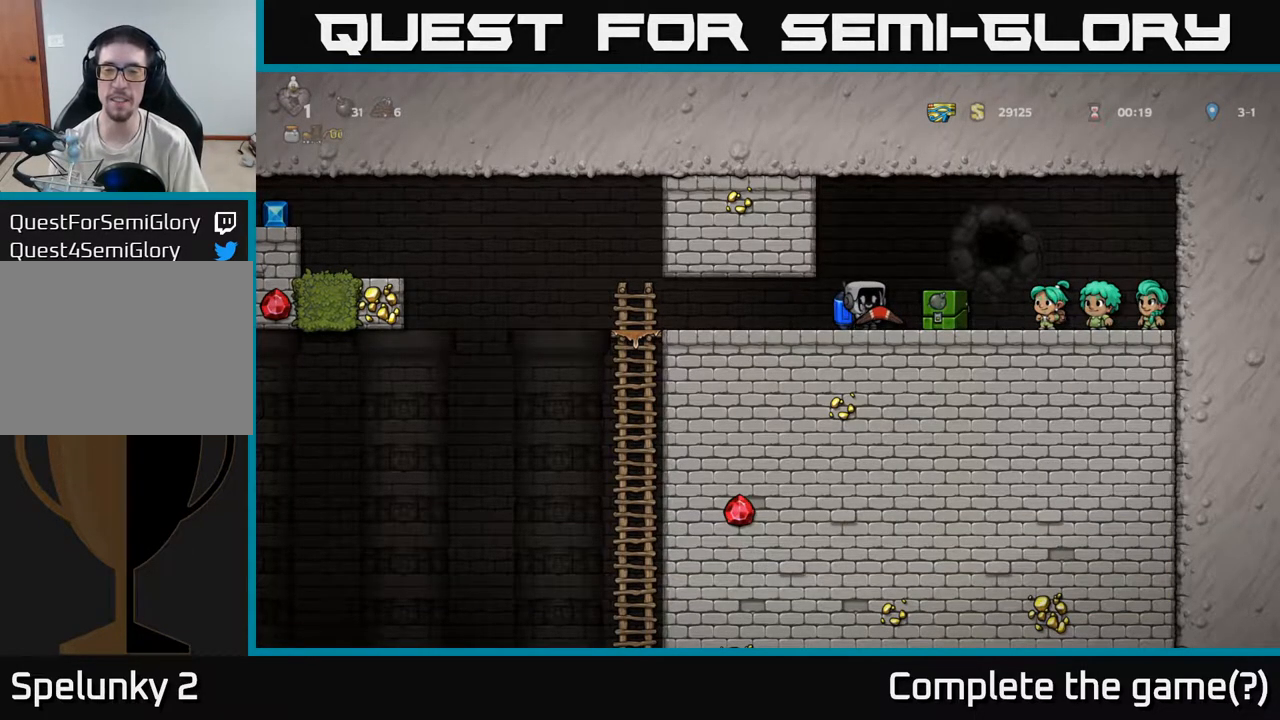
{"buttons": [], "left_stick": "right", "events": [[417, "left_stick", "right"]]}
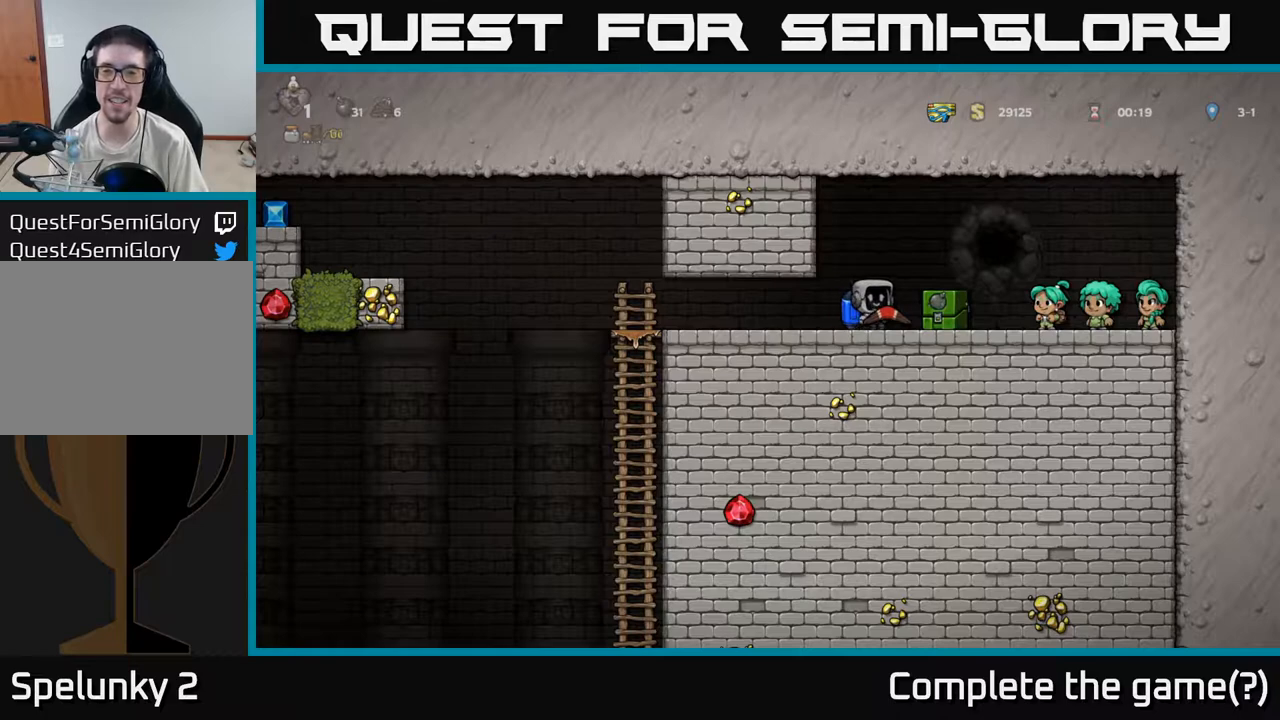
{"buttons": [], "left_stick": "left", "events": [[183, "left_stick", "left"]]}
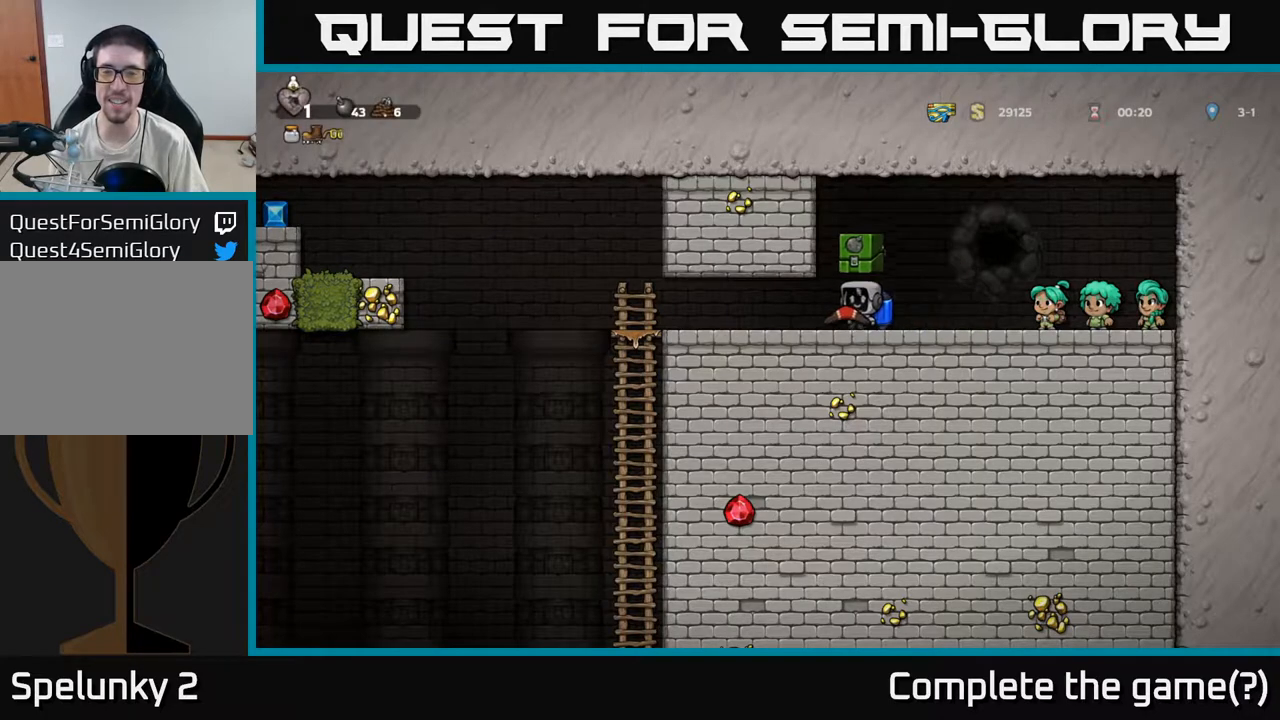
{"buttons": [], "left_stick": "center", "events": [[33, "left_stick", "right"], [200, "left_stick", "center"]]}
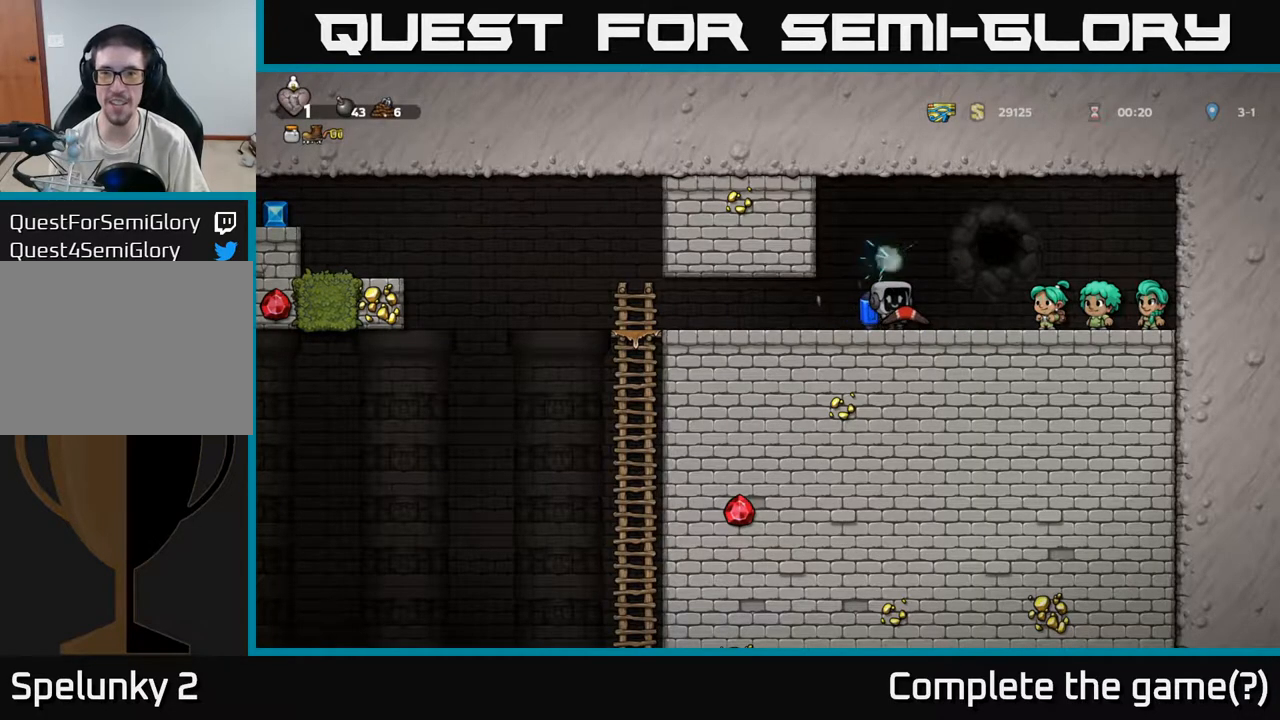
{"buttons": [], "left_stick": "left", "events": [[167, "left_stick", "right"], [467, "left_stick", "left"]]}
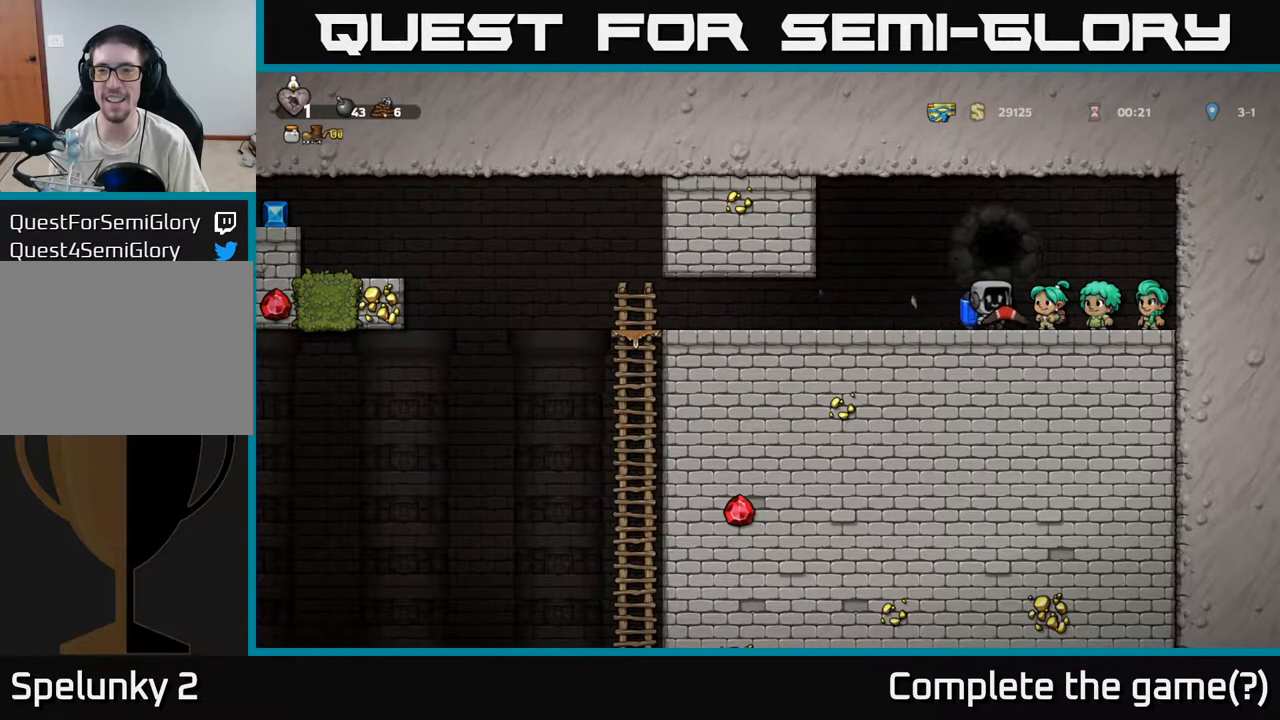
{"buttons": [], "left_stick": "center", "events": [[283, "left_stick", "right"], [483, "left_stick", "center"]]}
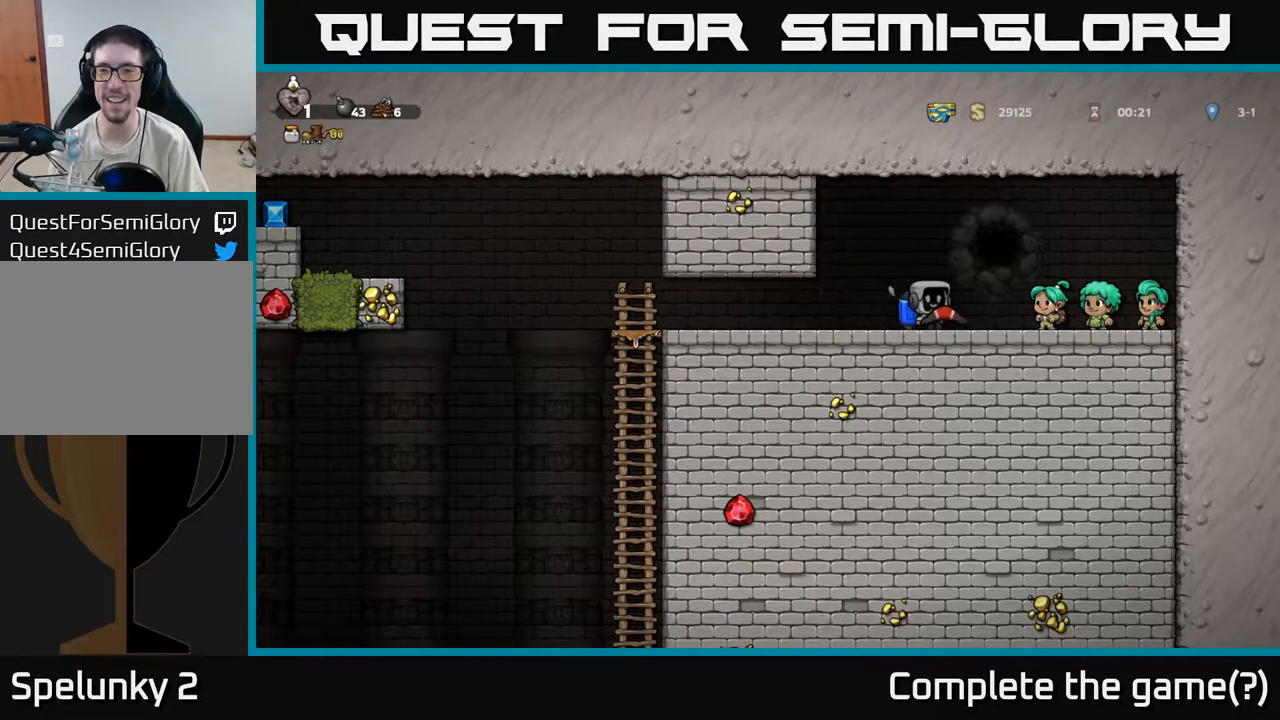
{"buttons": [], "left_stick": "center", "events": []}